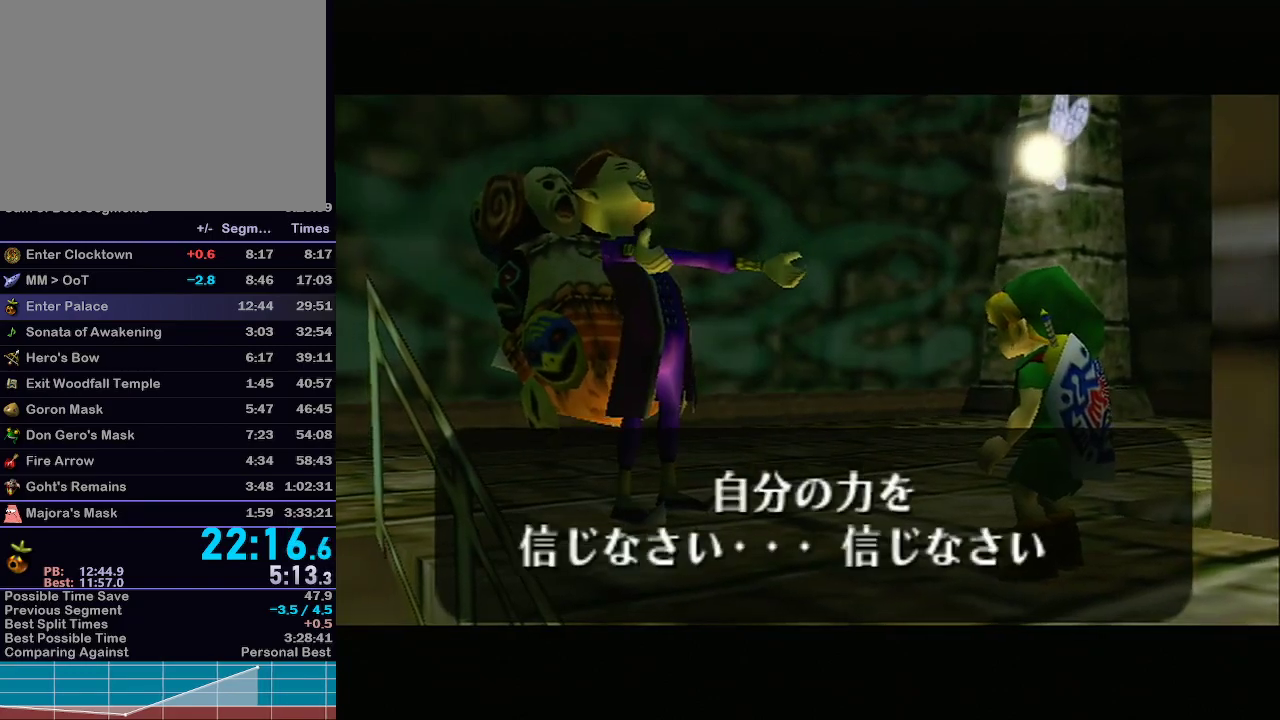
Gameplay with a controller (Nintendo layout); each line is a JSON object with the inputs held at the frame after it. "events" lists button and stick changes between this image and that frame as [ms after this image, input, new state], when the widget could be followed in between. Not read: L3 R3.
{"buttons": [], "left_stick": "center", "right_stick": "center", "events": [[67, "A", "down"], [67, "B", "up"], [83, "A", "up"], [83, "B", "down"], [150, "A", "down"], [150, "B", "up"], [183, "B", "down"], [217, "A", "up"], [250, "A", "down"], [250, "B", "up"], [283, "A", "up"], [283, "B", "down"], [350, "A", "down"], [350, "B", "up"], [400, "A", "up"]]}
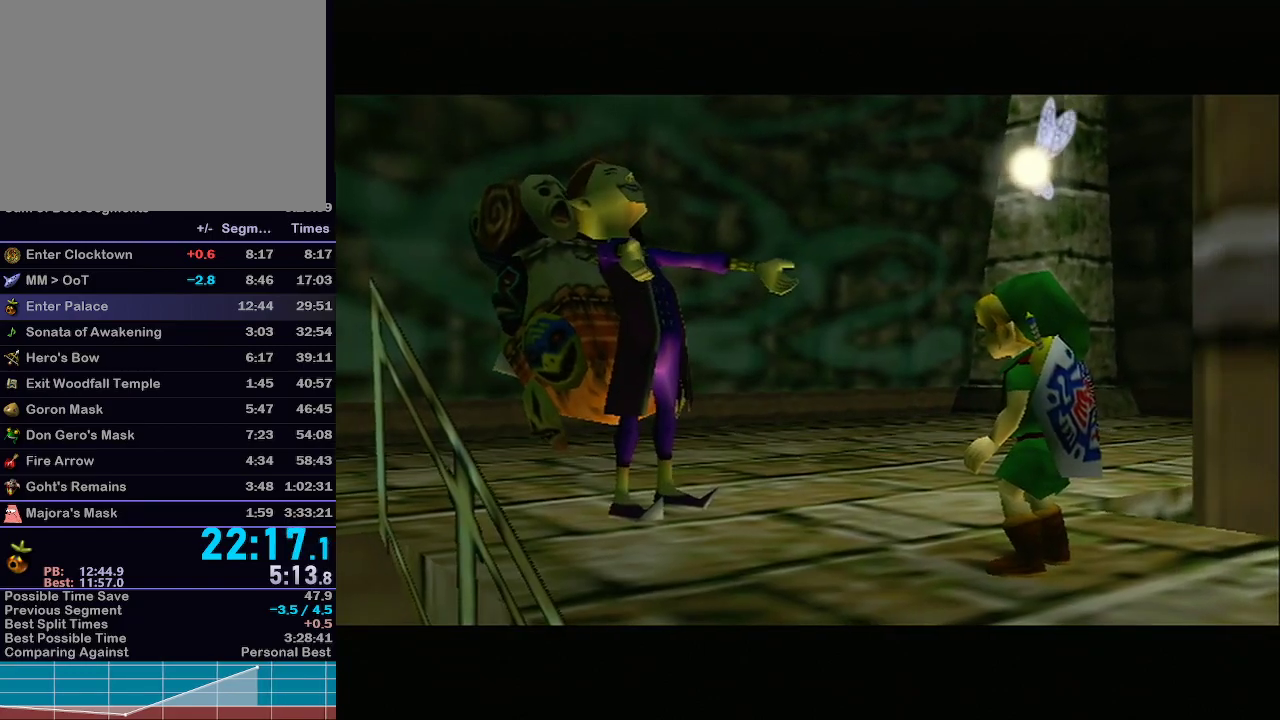
{"buttons": [], "left_stick": "center", "right_stick": "center", "events": []}
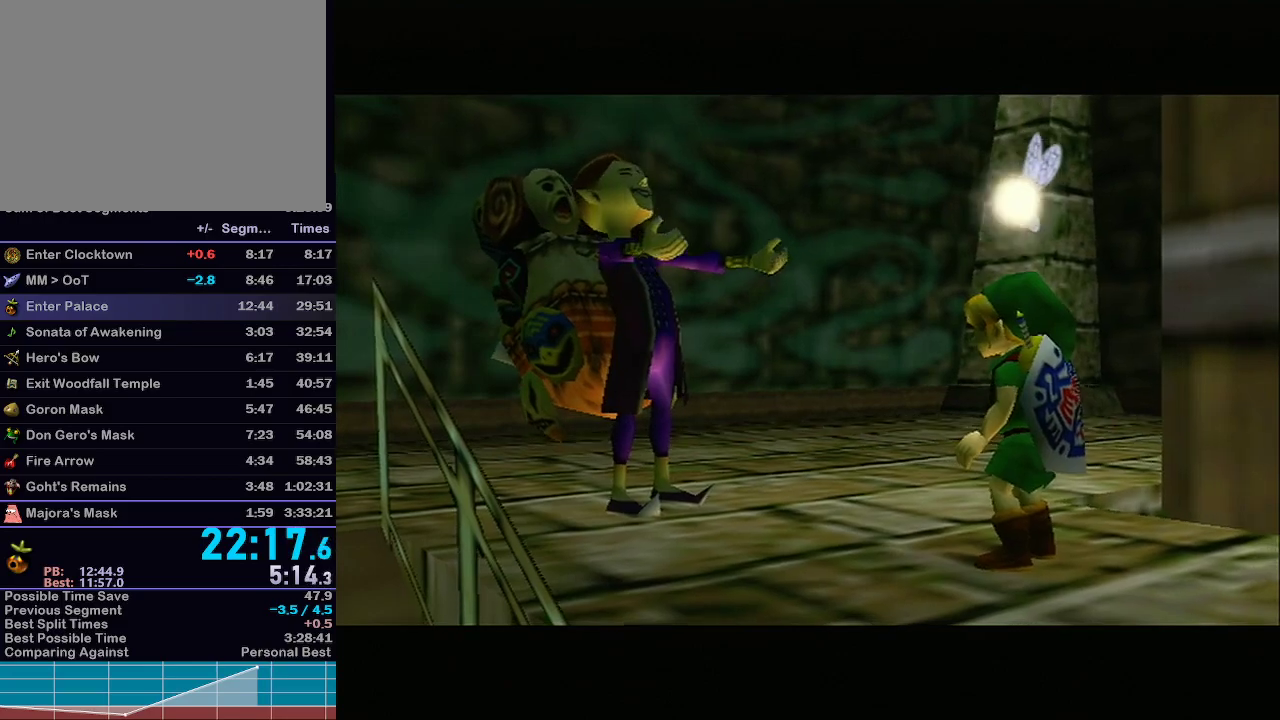
{"buttons": [], "left_stick": "center", "right_stick": "center", "events": []}
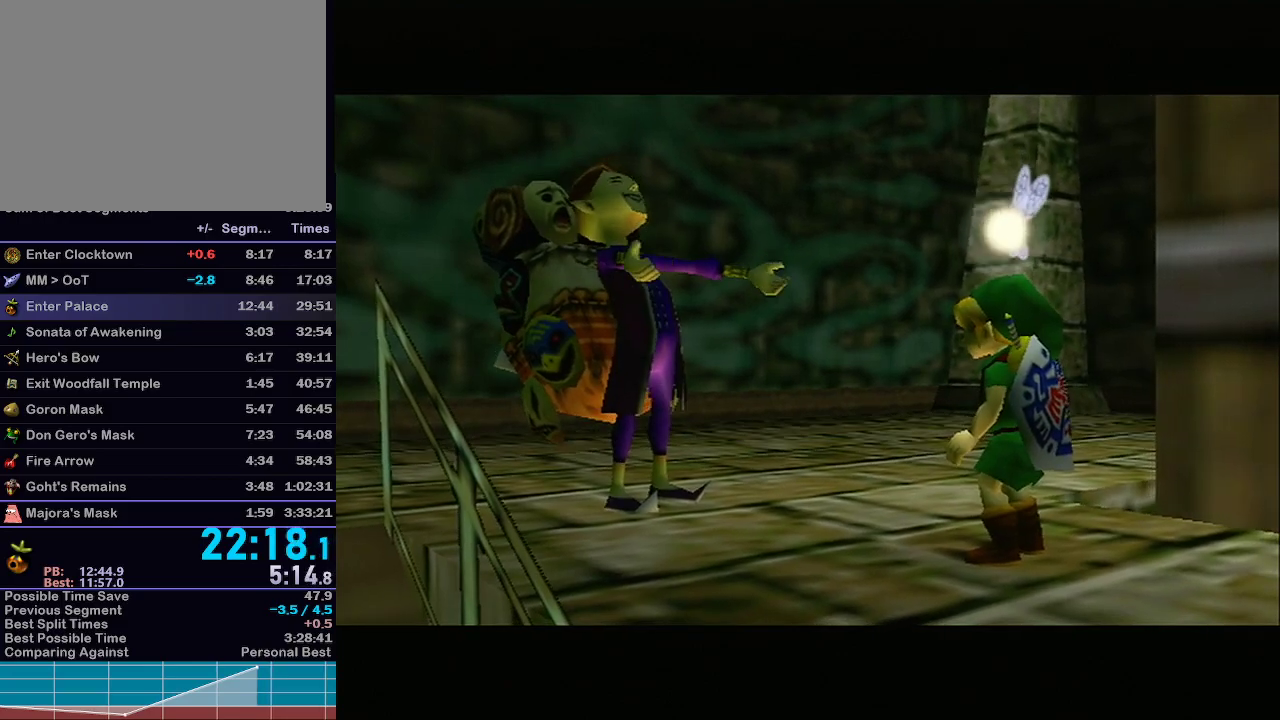
{"buttons": ["START"], "left_stick": "center", "right_stick": "center", "events": [[183, "START", "down"], [250, "START", "up"], [317, "START", "down"], [350, "START", "up"], [400, "START", "down"], [433, "START", "up"], [500, "START", "down"]]}
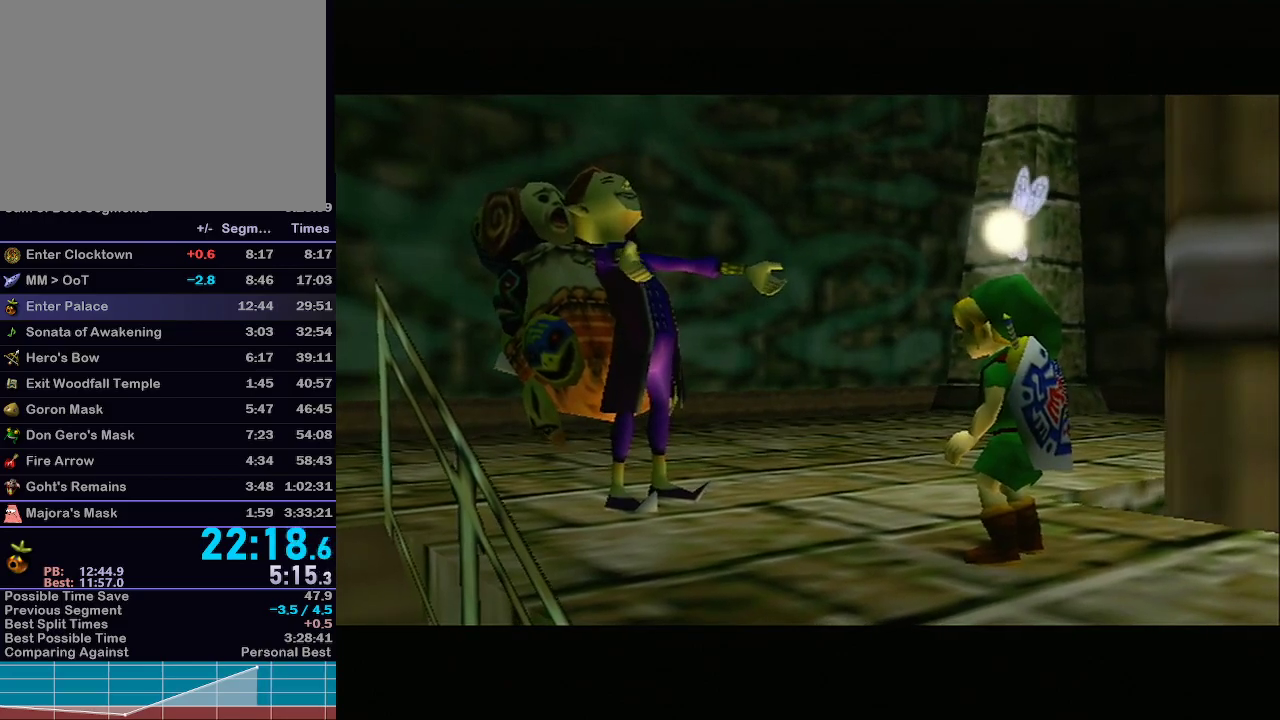
{"buttons": [], "left_stick": "center", "right_stick": "center", "events": [[33, "START", "up"], [83, "START", "down"], [150, "START", "up"], [183, "START", "down"], [250, "START", "up"], [283, "START", "down"], [333, "START", "up"], [400, "START", "down"], [433, "START", "up"]]}
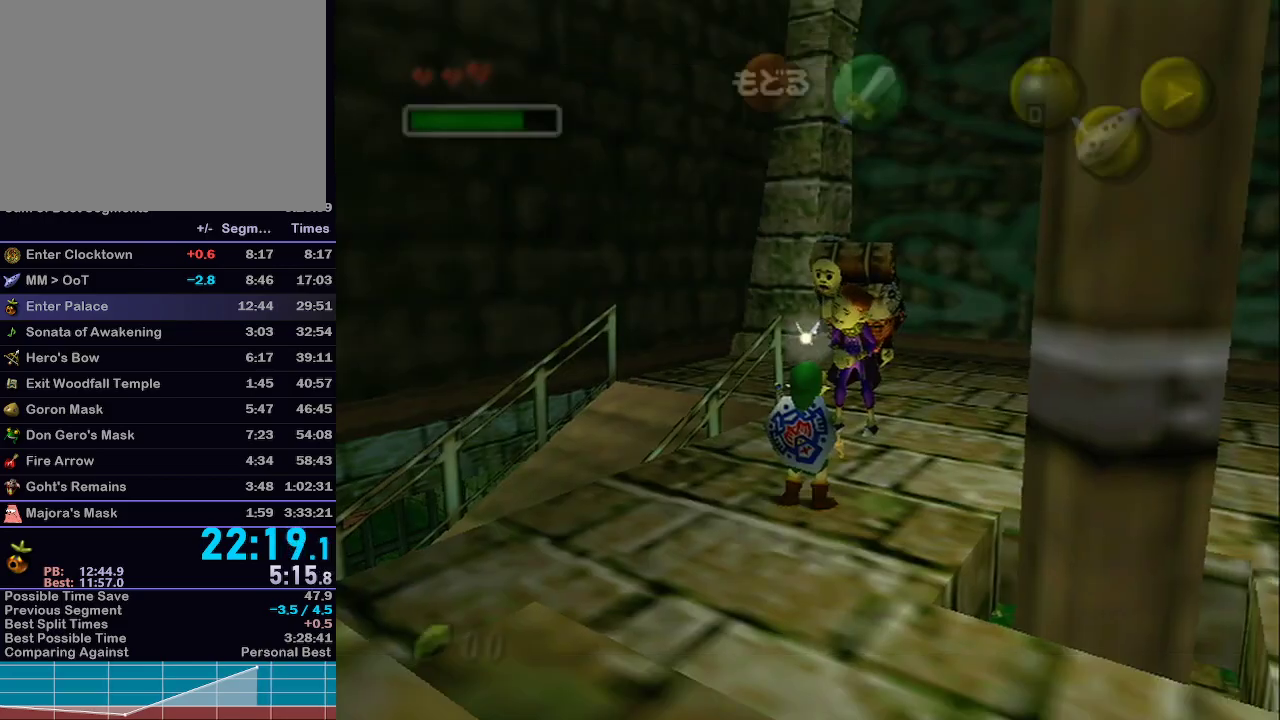
{"buttons": [], "left_stick": "center", "right_stick": "center", "events": [[300, "L1", "down"], [500, "L1", "up"]]}
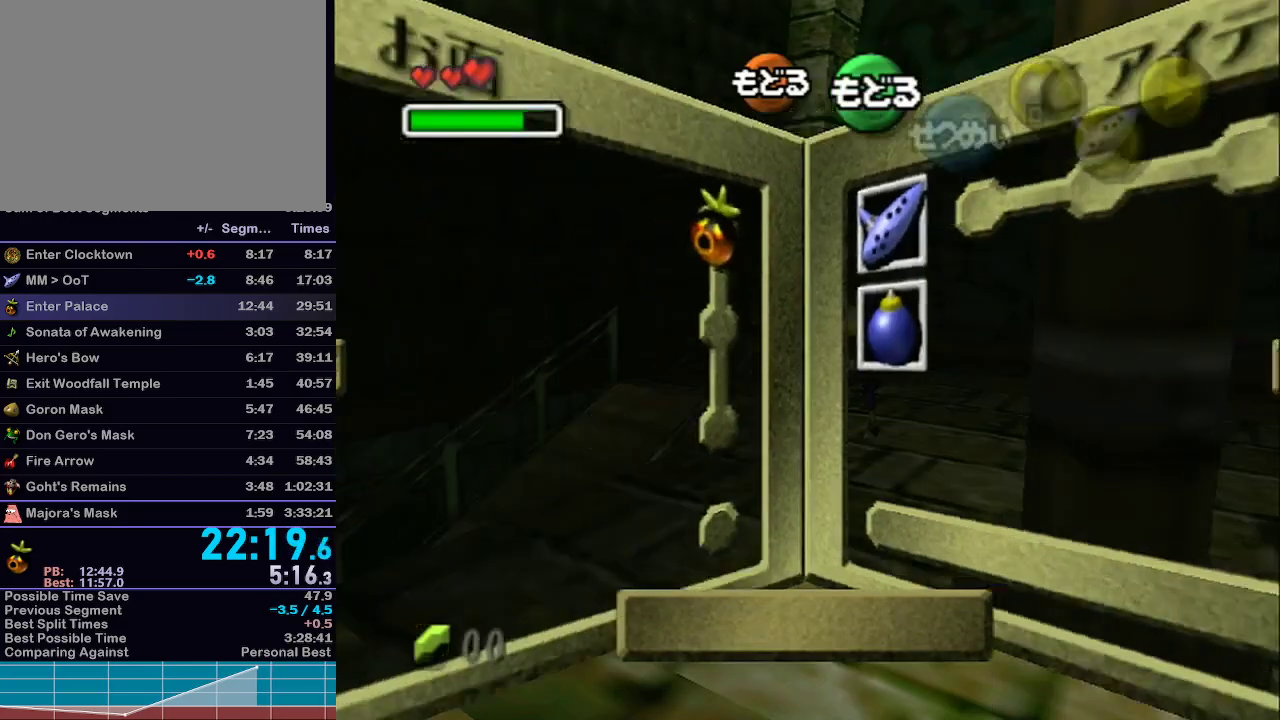
{"buttons": [], "left_stick": "center", "right_stick": "center", "events": [[83, "left_stick", "left"], [150, "X", "down"], [267, "X", "up"], [267, "left_stick", "center"]]}
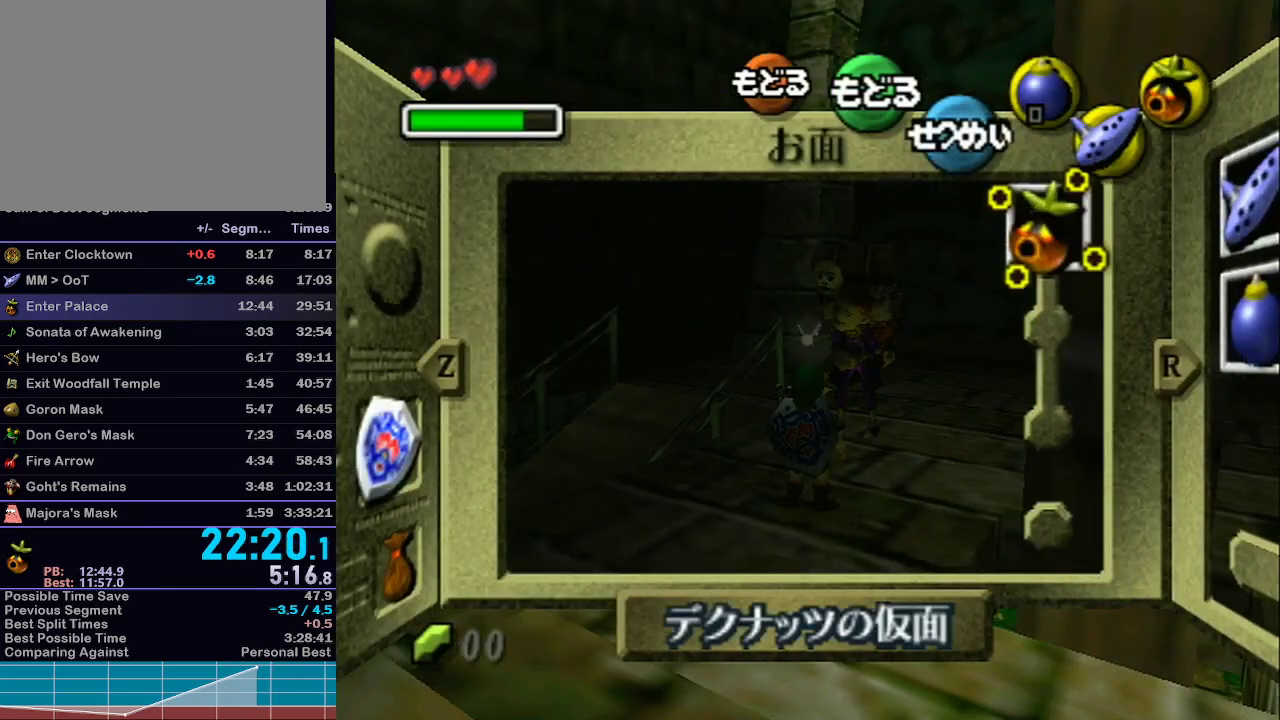
{"buttons": ["L1"], "left_stick": "down", "right_stick": "center", "events": [[50, "START", "down"], [183, "START", "up"], [367, "L1", "down"], [433, "left_stick", "down"]]}
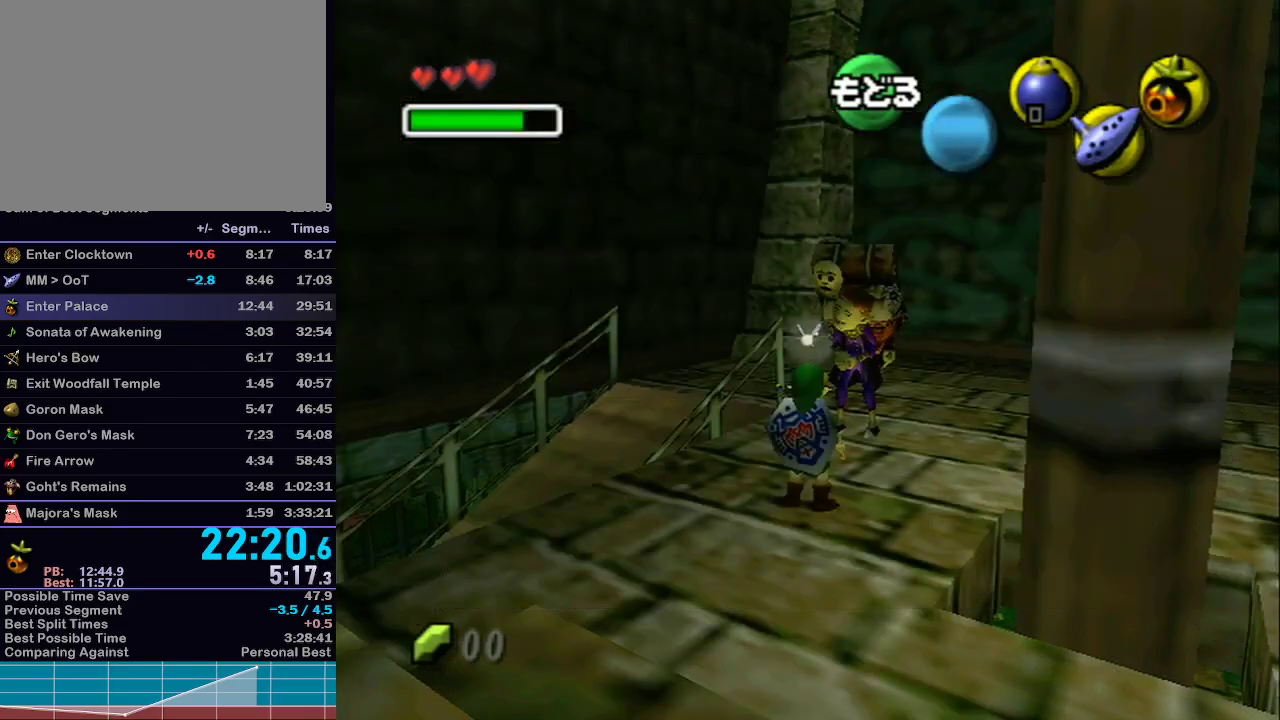
{"buttons": ["L1"], "left_stick": "down", "right_stick": "center", "events": []}
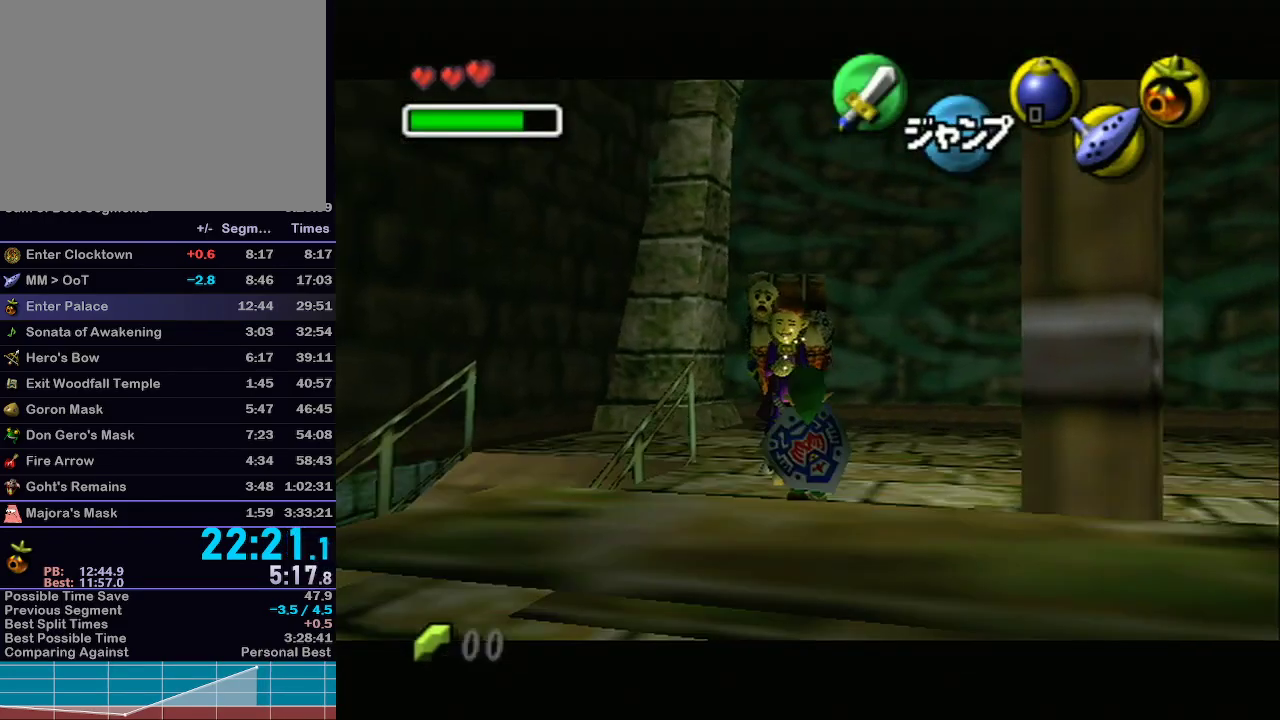
{"buttons": ["L1"], "left_stick": "down", "right_stick": "center", "events": []}
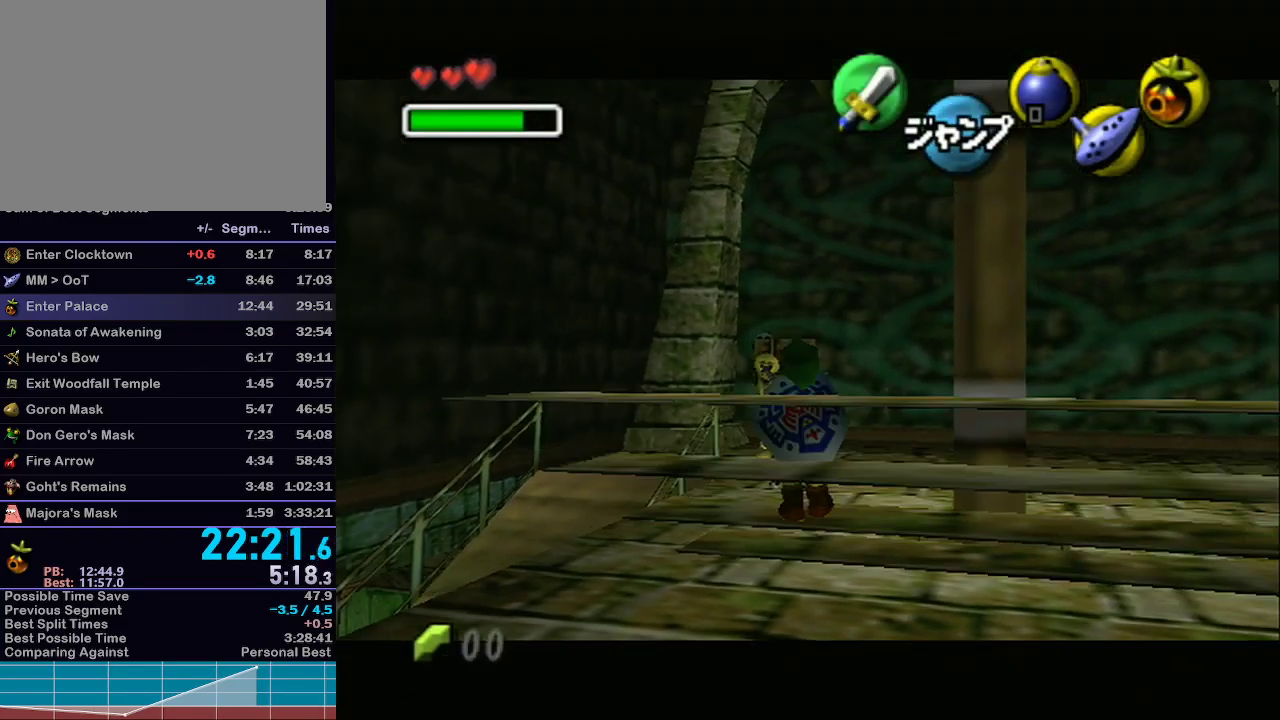
{"buttons": [], "left_stick": "down-left", "right_stick": "center", "events": [[433, "L1", "up"], [450, "left_stick", "down-left"]]}
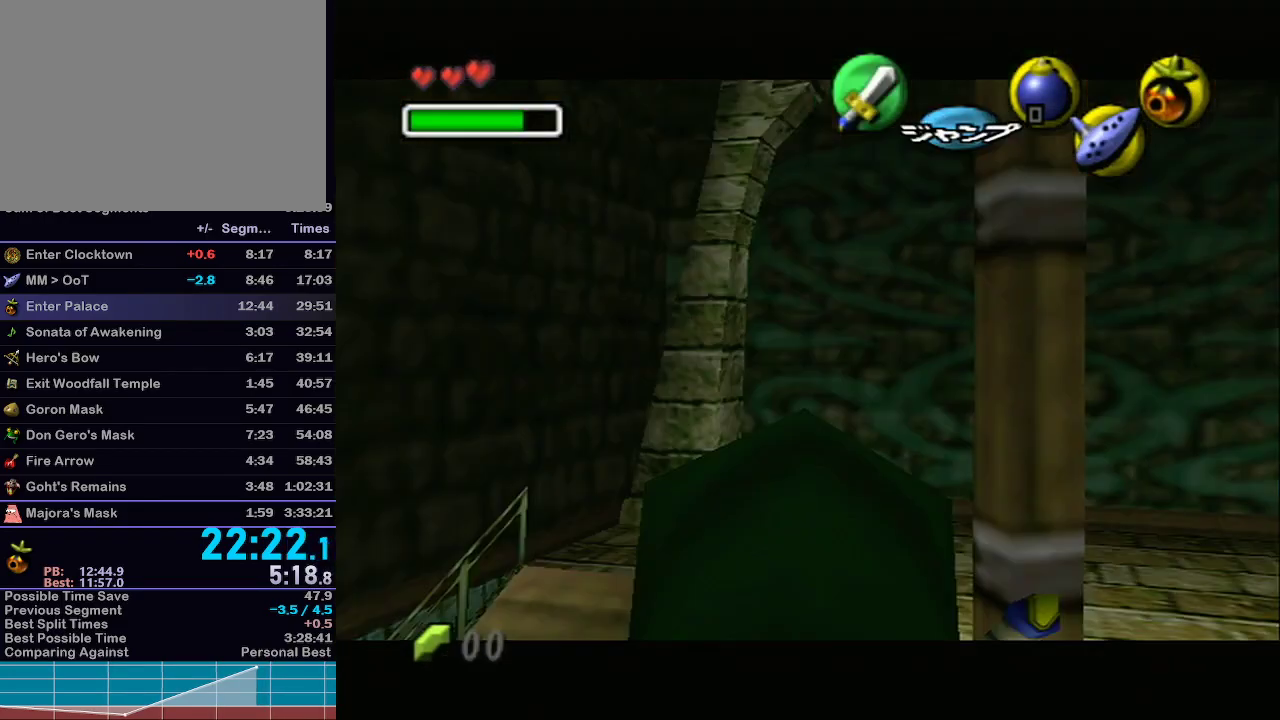
{"buttons": [], "left_stick": "down-left", "right_stick": "center", "events": []}
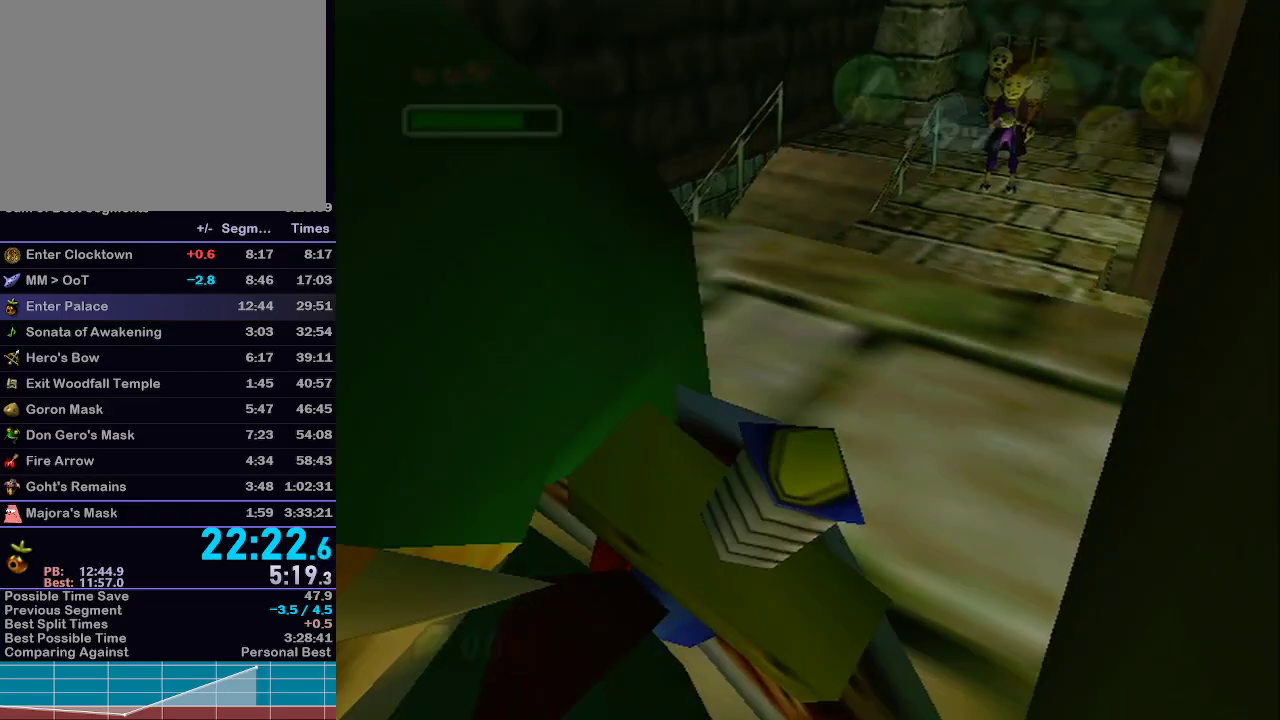
{"buttons": [], "left_stick": "down-left", "right_stick": "center", "events": []}
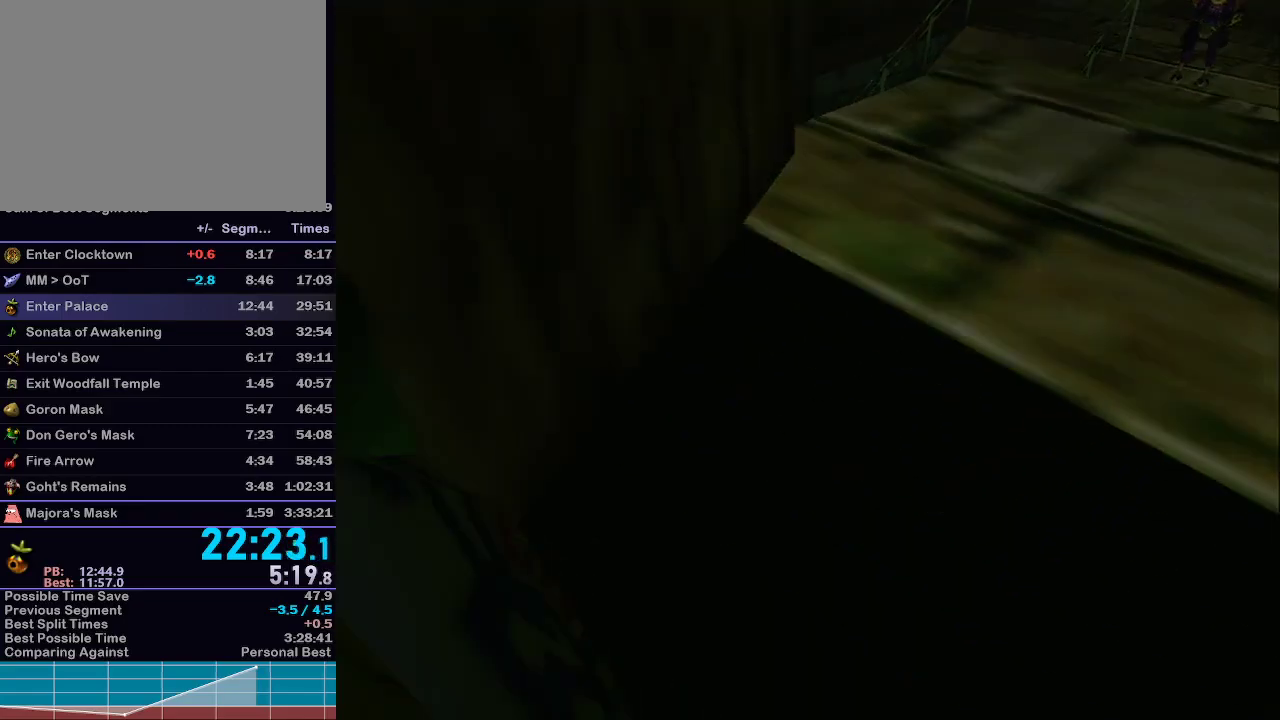
{"buttons": [], "left_stick": "down-left", "right_stick": "center", "events": []}
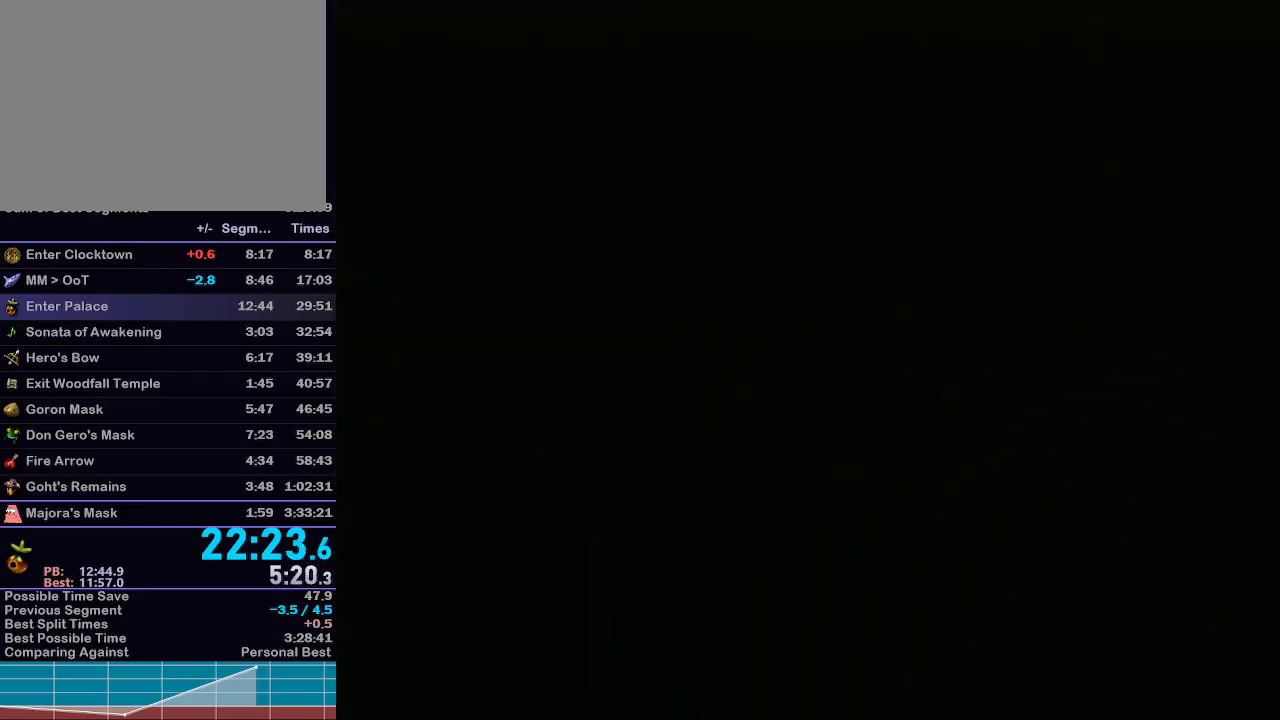
{"buttons": [], "left_stick": "center", "right_stick": "center", "events": [[150, "left_stick", "center"]]}
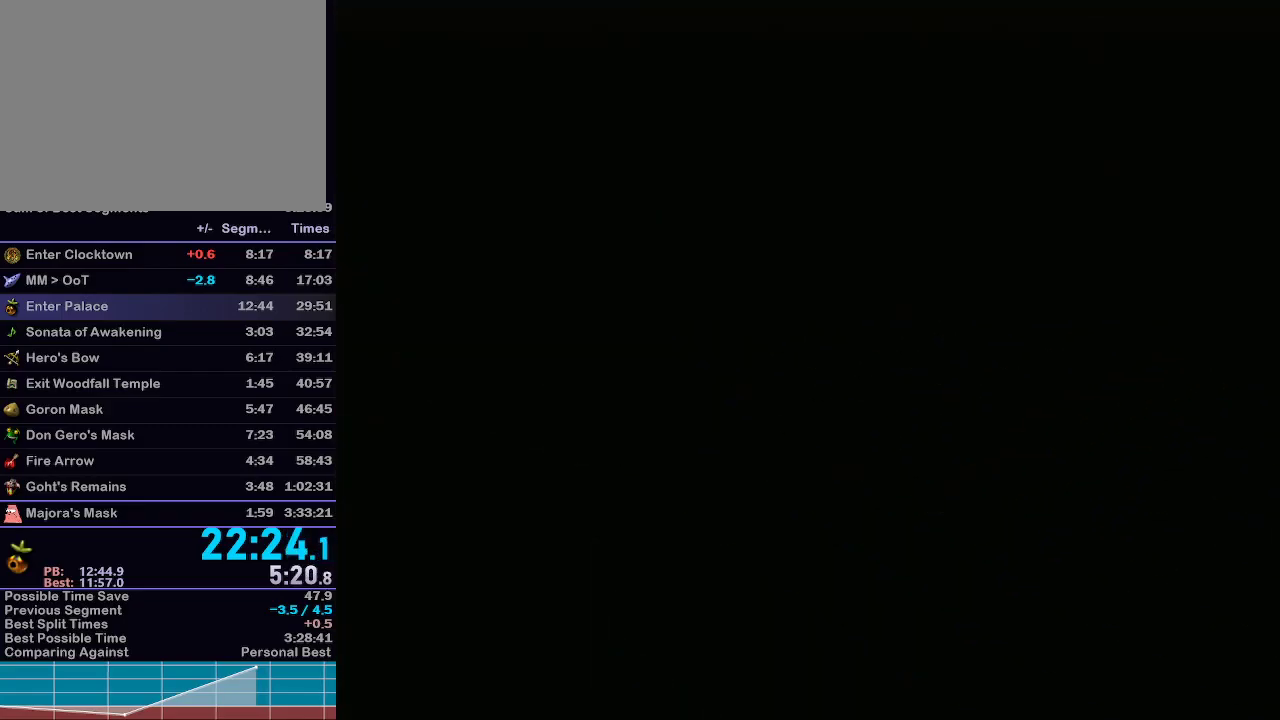
{"buttons": [], "left_stick": "center", "right_stick": "center", "events": []}
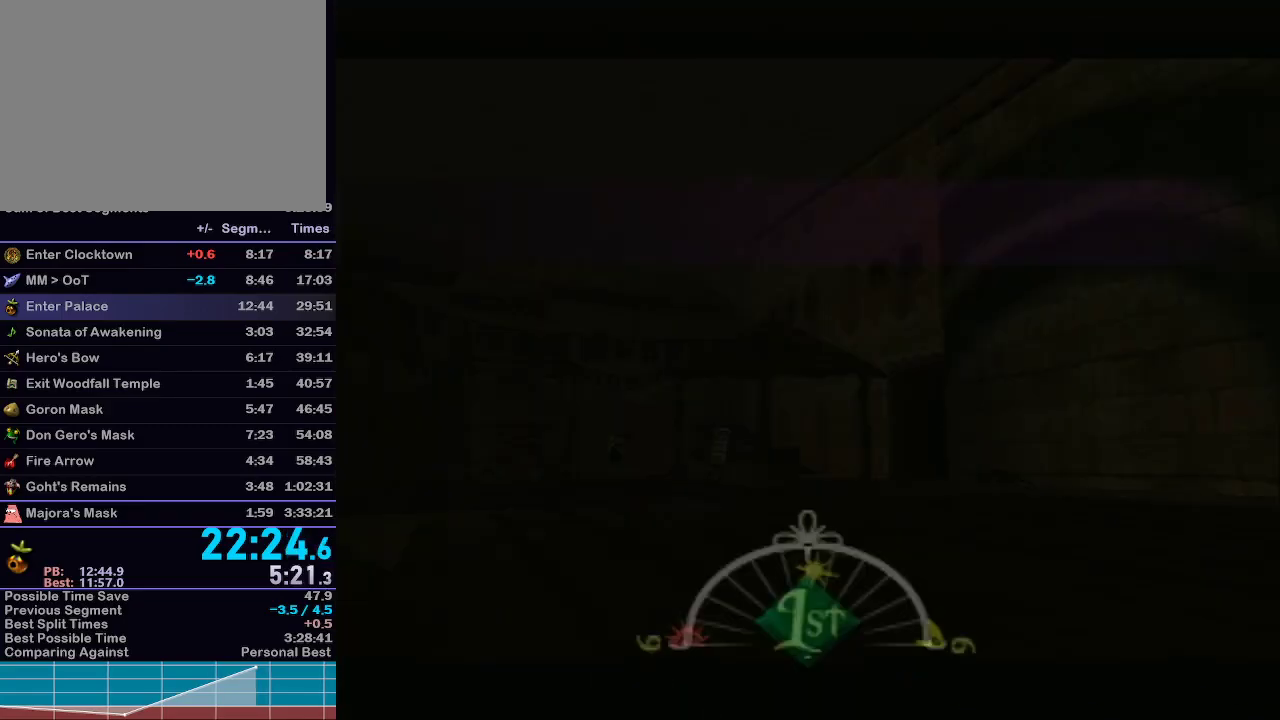
{"buttons": [], "left_stick": "center", "right_stick": "center", "events": []}
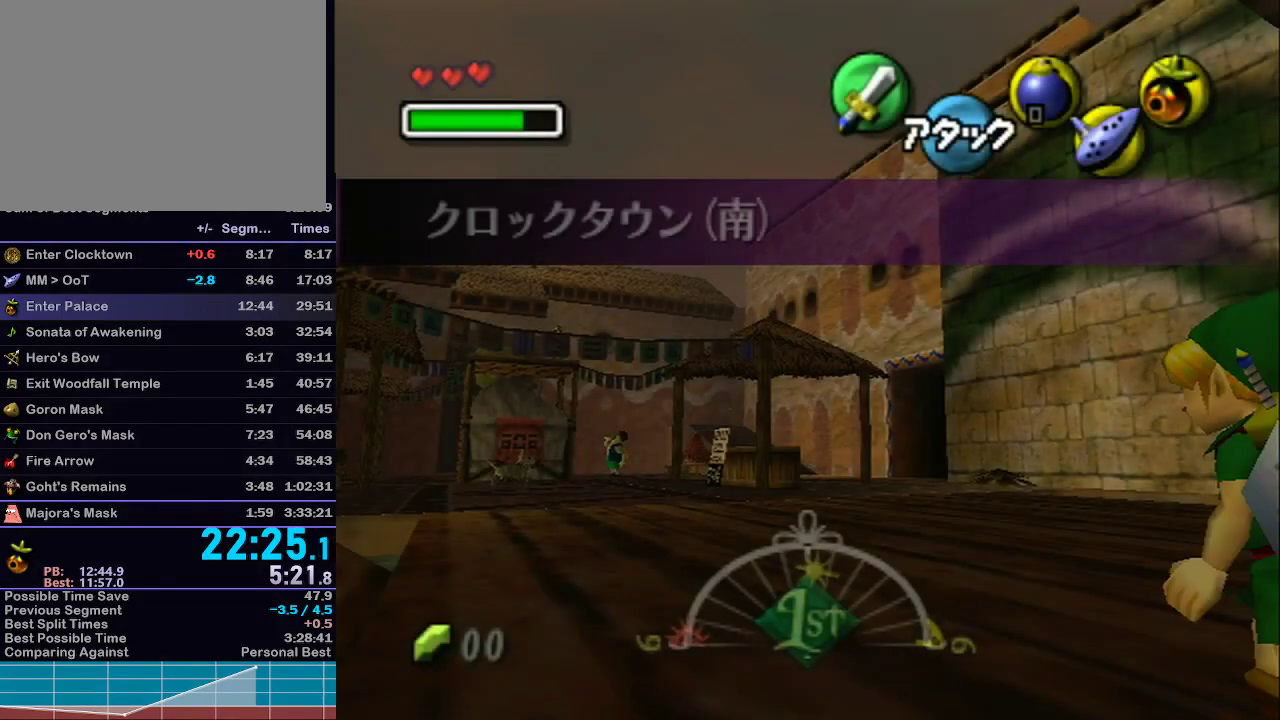
{"buttons": [], "left_stick": "center", "right_stick": "center", "events": []}
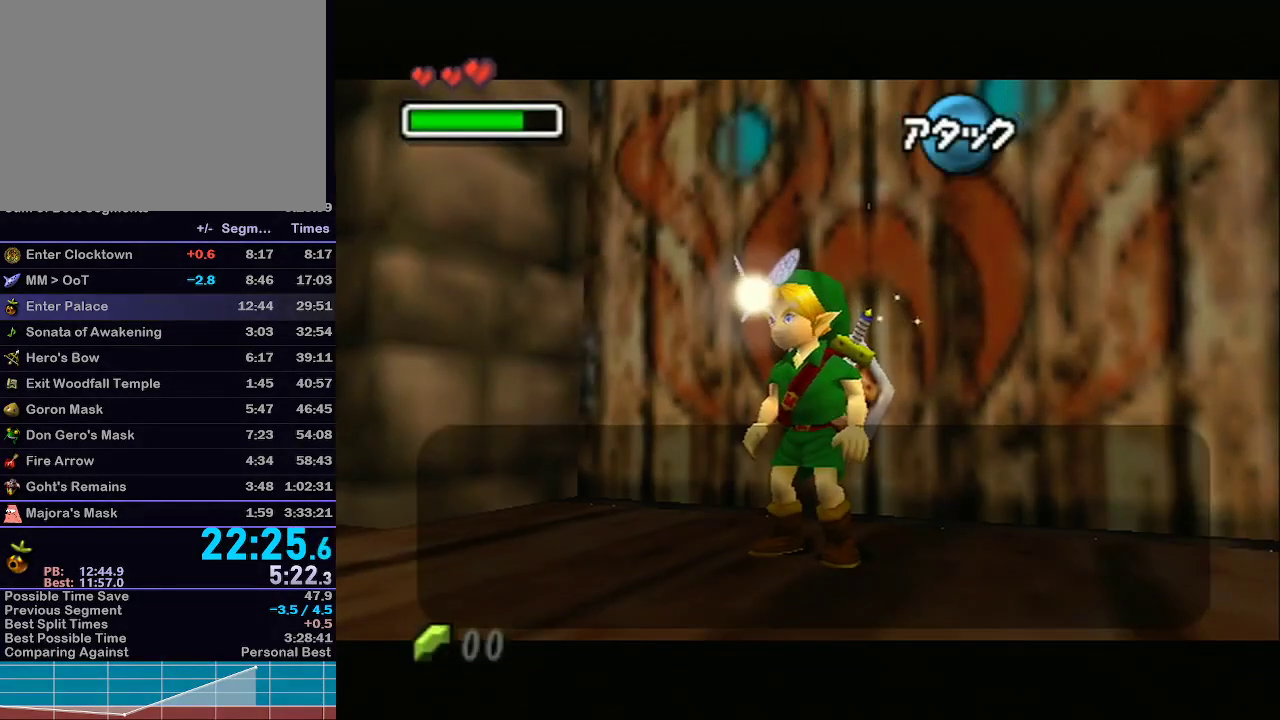
{"buttons": [], "left_stick": "center", "right_stick": "center", "events": []}
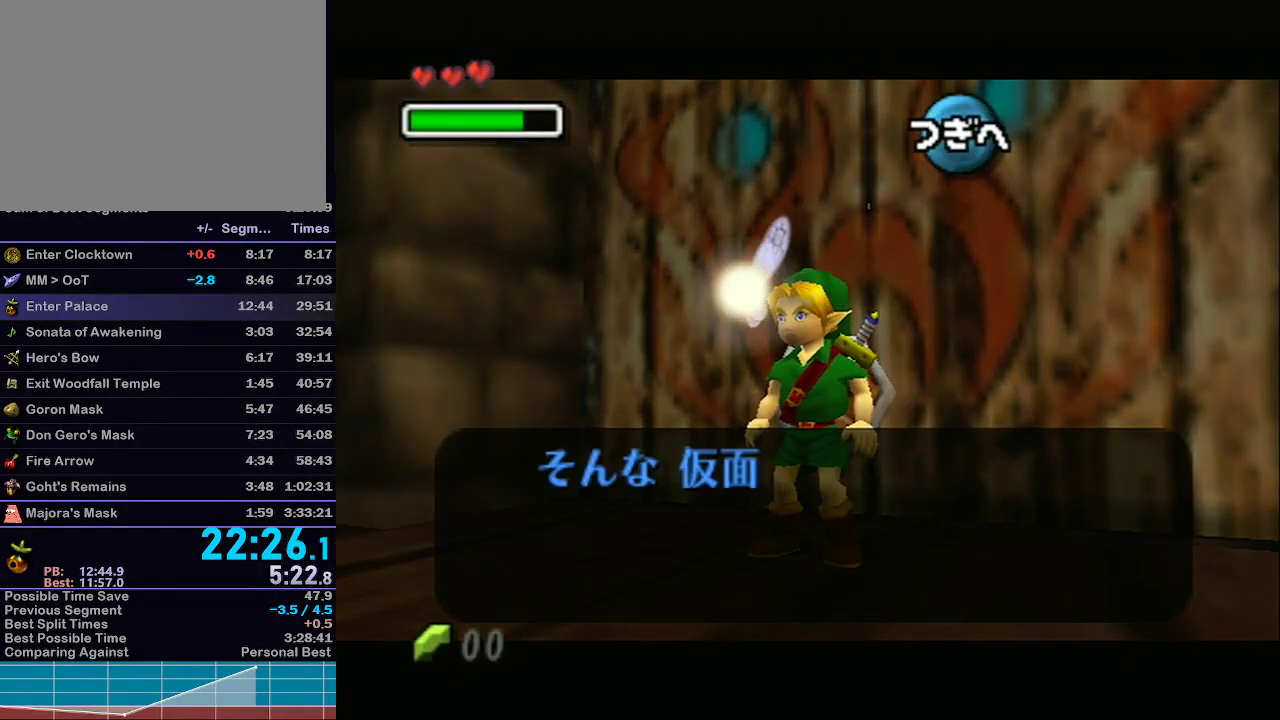
{"buttons": [], "left_stick": "center", "right_stick": "center", "events": []}
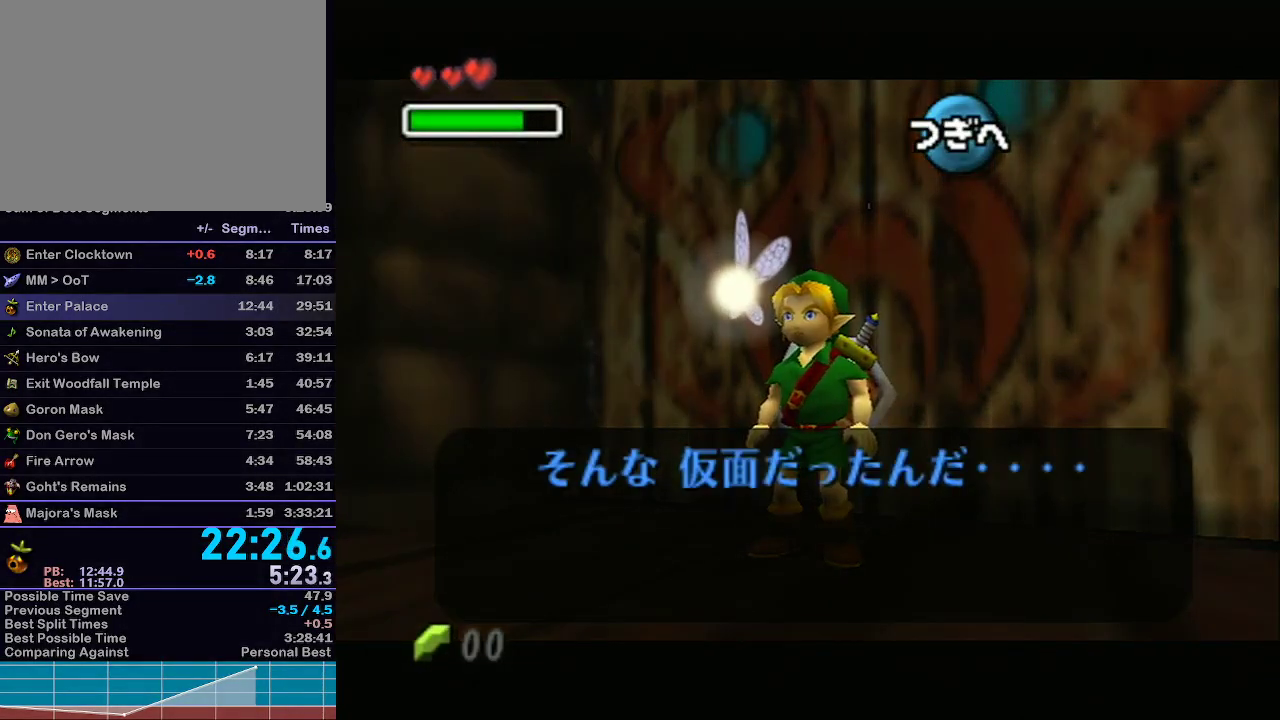
{"buttons": [], "left_stick": "center", "right_stick": "center", "events": []}
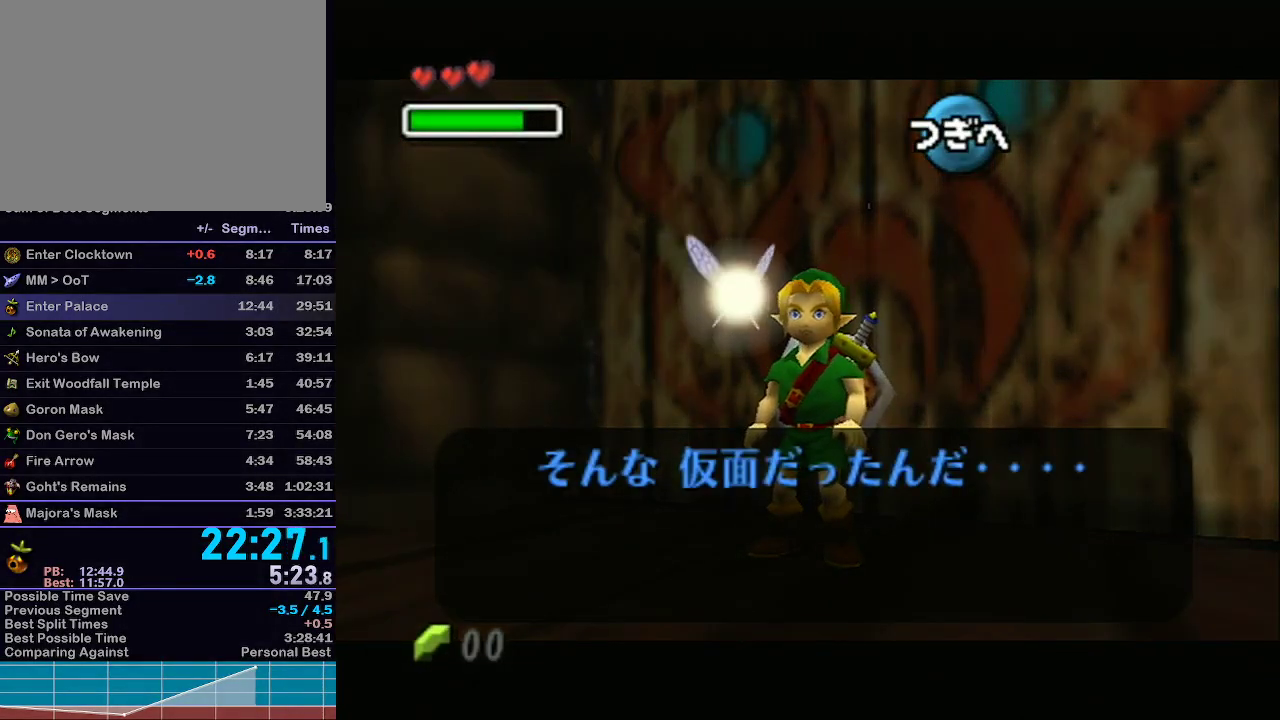
{"buttons": [], "left_stick": "center", "right_stick": "center", "events": [[200, "R1", "down"], [200, "right_stick", "down-left"], [250, "R1", "up"], [250, "right_stick", "center"]]}
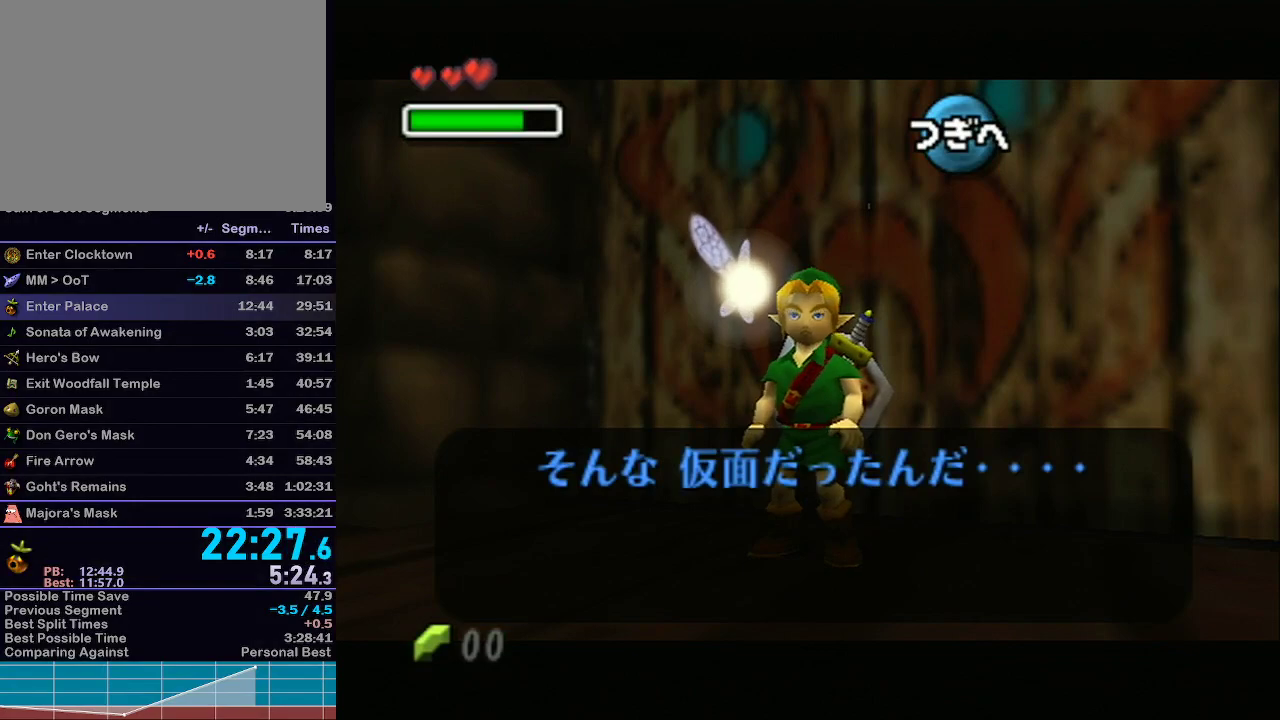
{"buttons": ["A"], "left_stick": "center", "right_stick": "center", "events": [[333, "A", "down"]]}
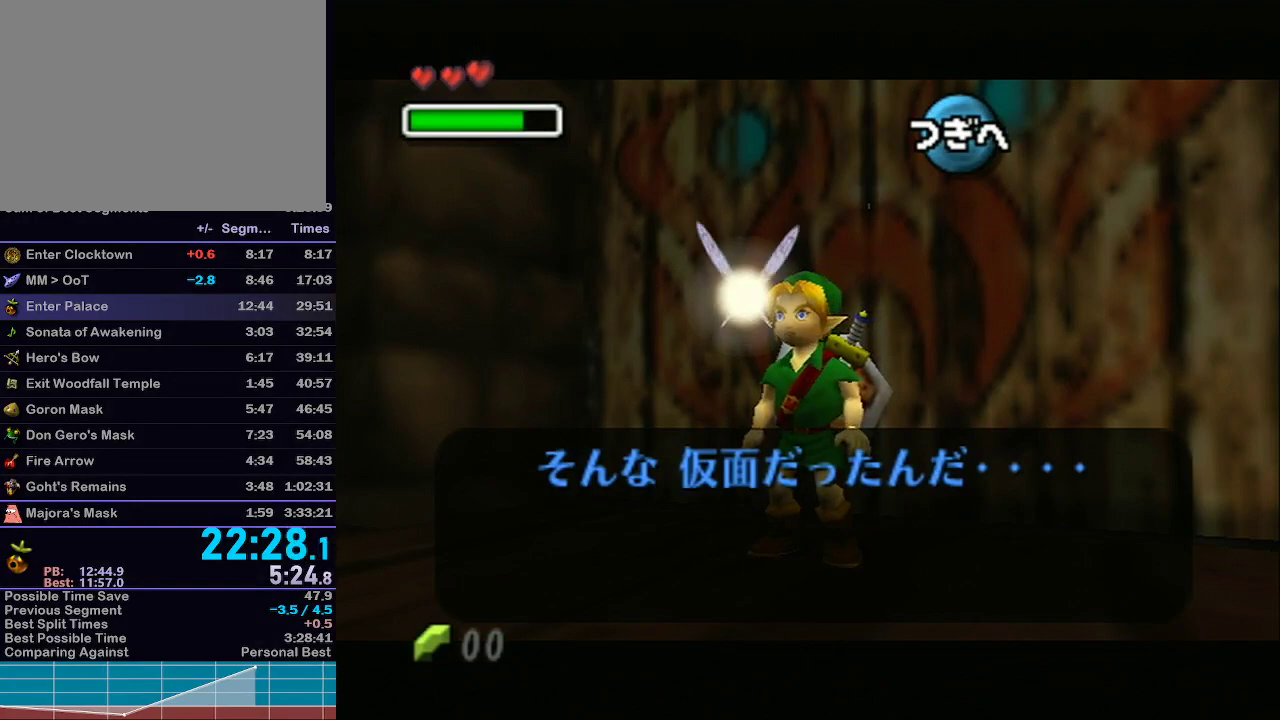
{"buttons": [], "left_stick": "center", "right_stick": "center", "events": [[150, "A", "up"]]}
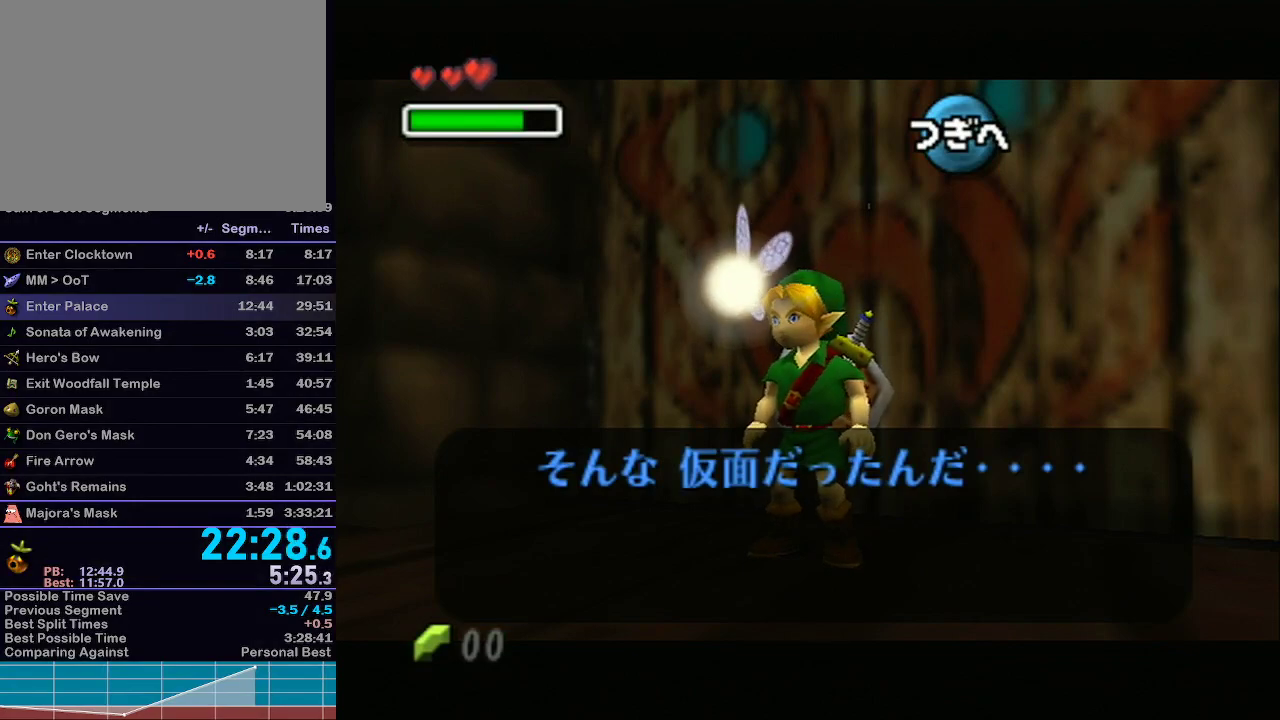
{"buttons": [], "left_stick": "center", "right_stick": "center", "events": []}
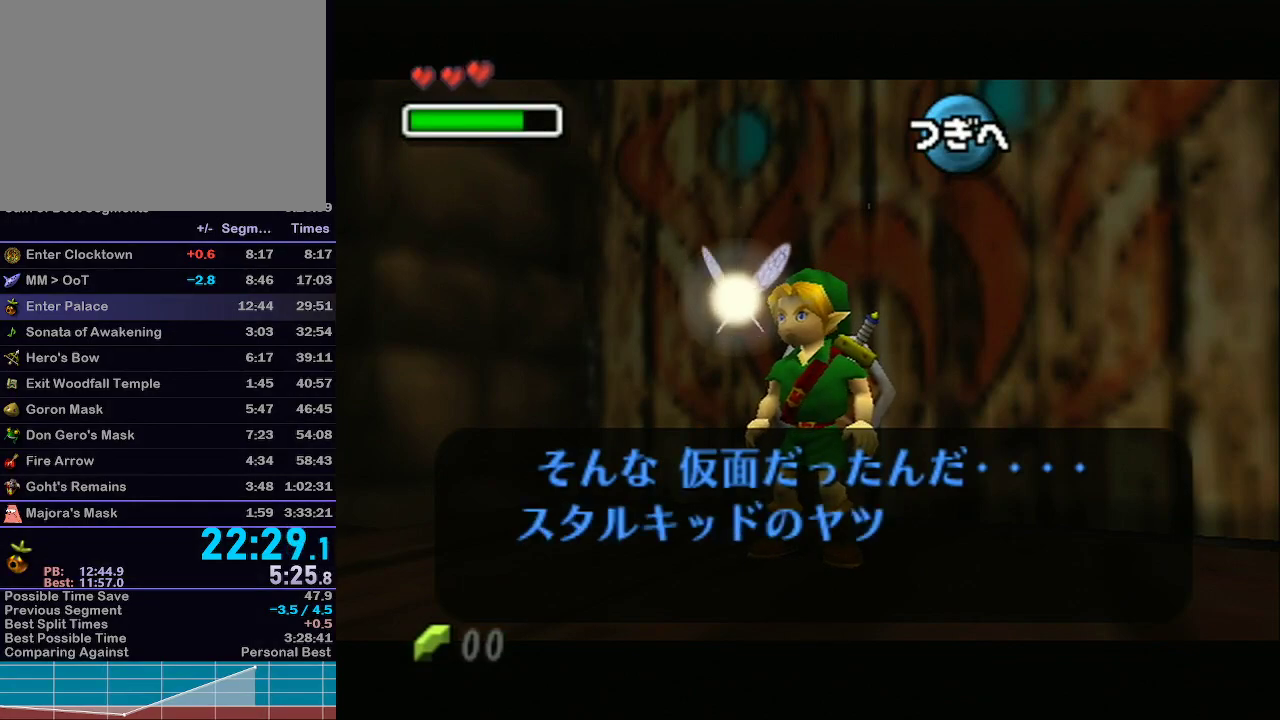
{"buttons": [], "left_stick": "center", "right_stick": "center", "events": [[33, "A", "down"], [50, "A", "up"]]}
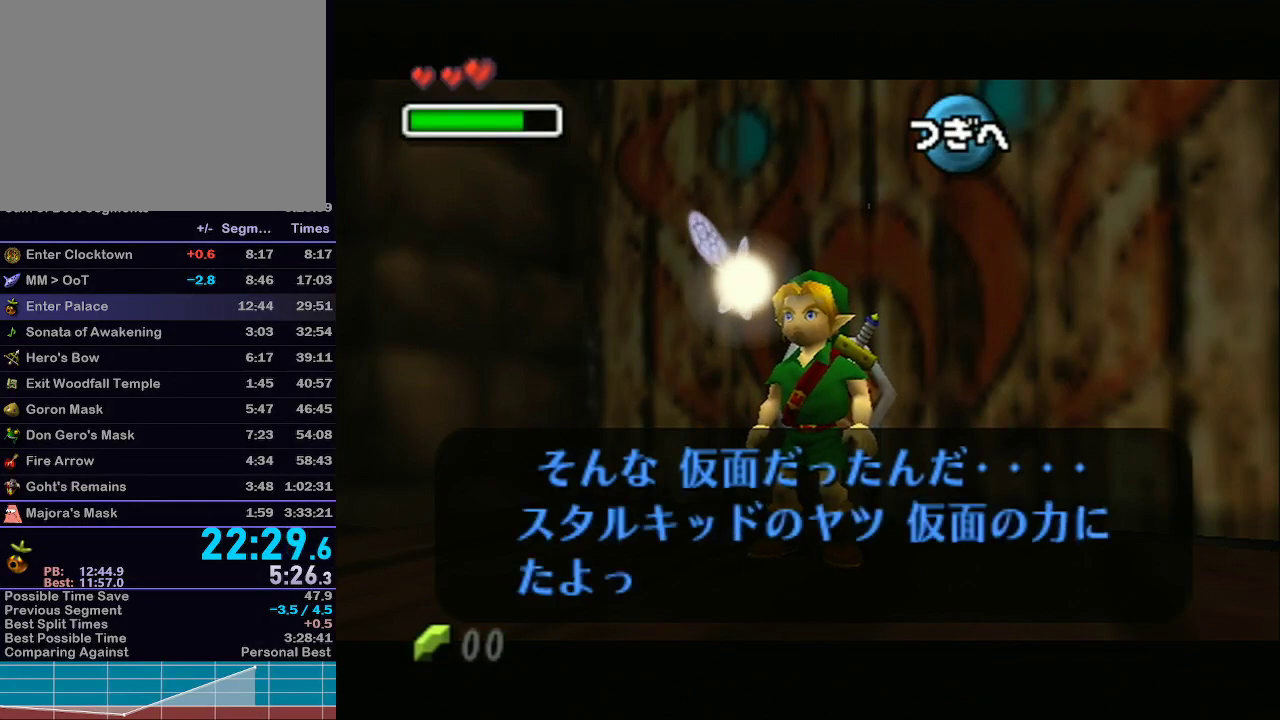
{"buttons": [], "left_stick": "center", "right_stick": "center", "events": []}
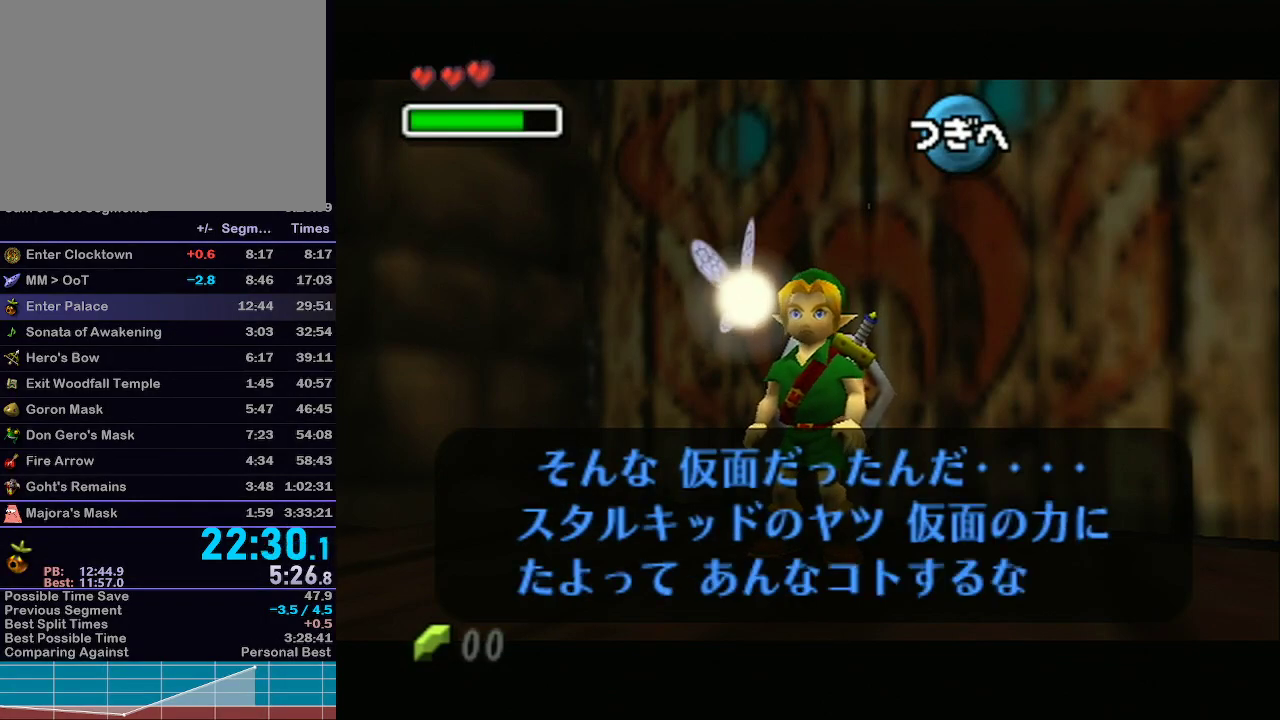
{"buttons": ["A"], "left_stick": "center", "right_stick": "center", "events": [[50, "B", "down"], [117, "A", "down"], [117, "B", "up"], [150, "A", "up"], [150, "B", "down"], [200, "A", "down"], [200, "B", "up"], [233, "B", "down"], [283, "A", "up"], [317, "A", "down"], [317, "B", "up"], [350, "B", "down"], [367, "A", "up"], [417, "A", "down"], [417, "B", "up"], [450, "A", "up"], [450, "B", "down"], [483, "B", "up"], [500, "A", "down"]]}
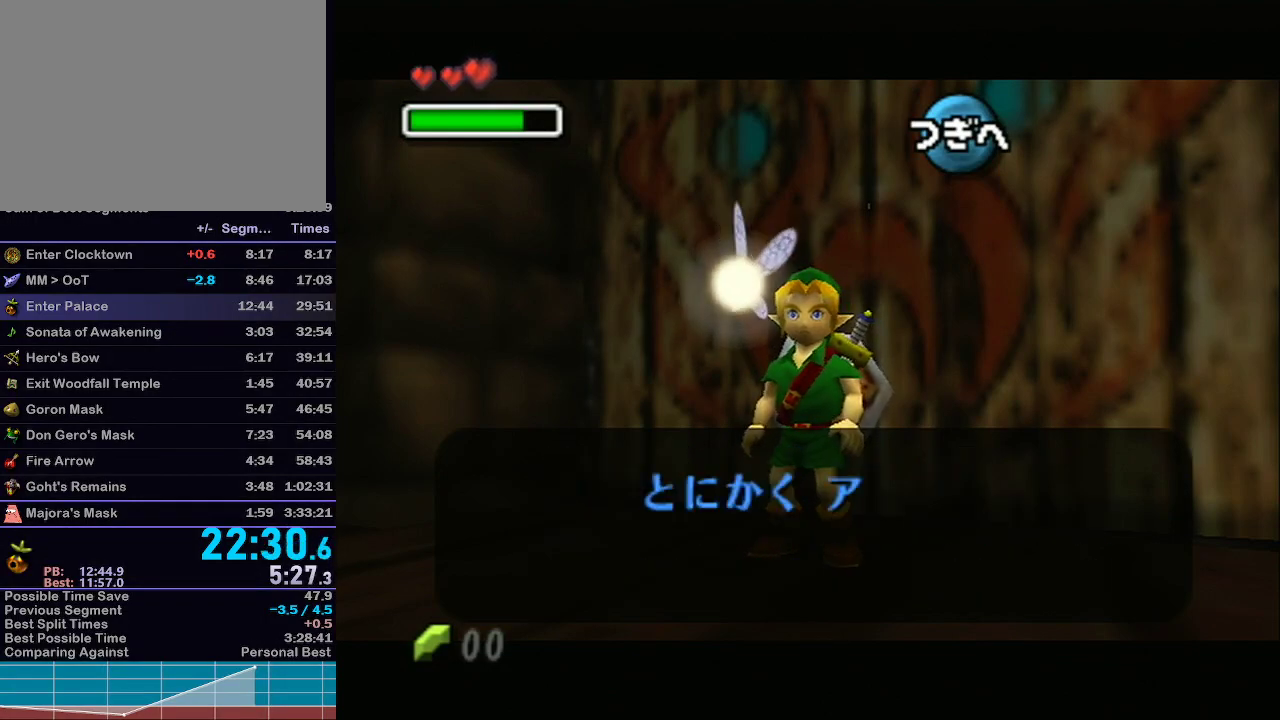
{"buttons": [], "left_stick": "center", "right_stick": "center", "events": [[67, "A", "up"]]}
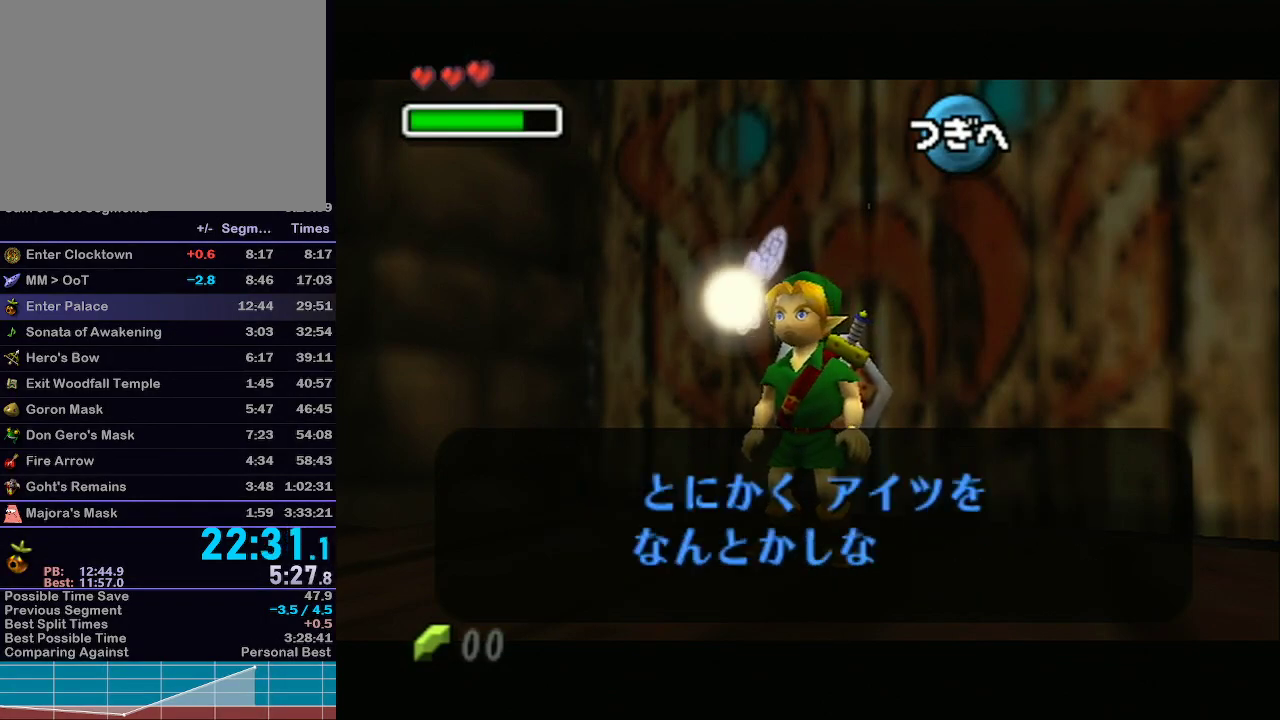
{"buttons": ["B"], "left_stick": "center", "right_stick": "center", "events": [[217, "B", "down"], [267, "A", "down"], [267, "B", "up"], [317, "A", "up"], [317, "B", "down"], [367, "A", "down"], [367, "B", "up"], [400, "B", "down"], [467, "B", "up"], [500, "A", "up"], [500, "B", "down"]]}
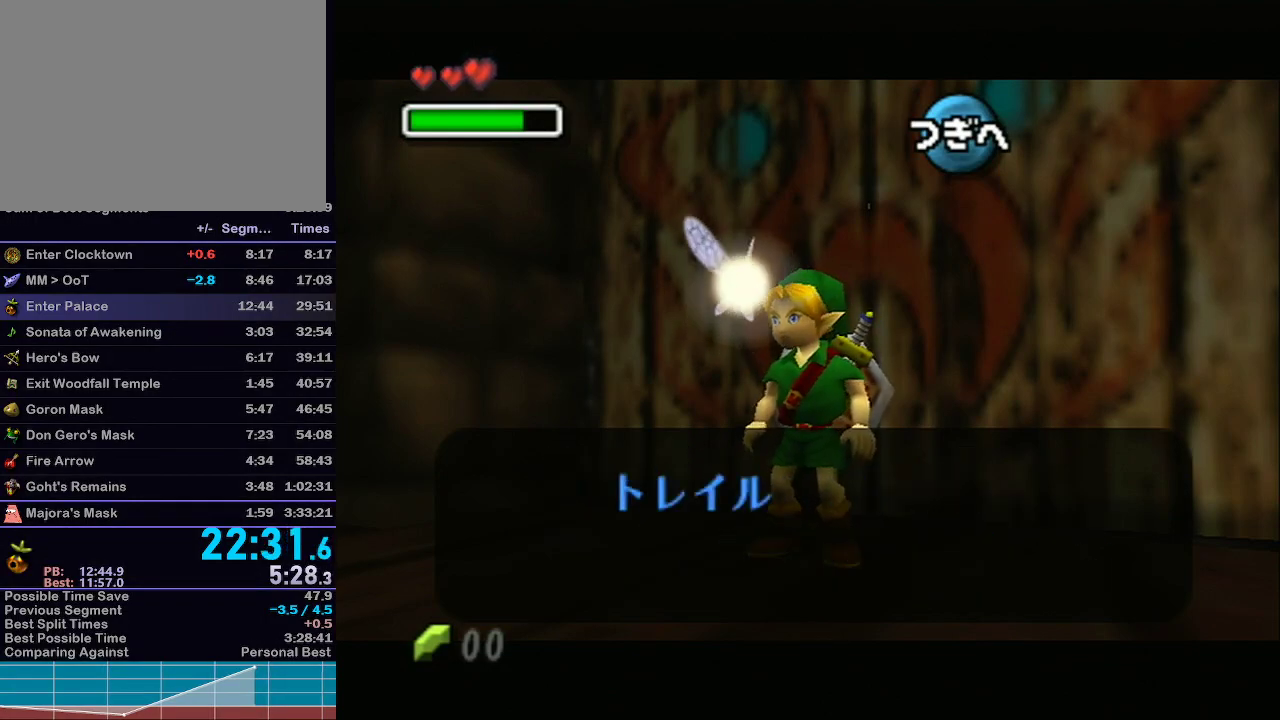
{"buttons": [], "left_stick": "center", "right_stick": "center", "events": [[67, "A", "down"], [67, "B", "up"], [83, "A", "up"]]}